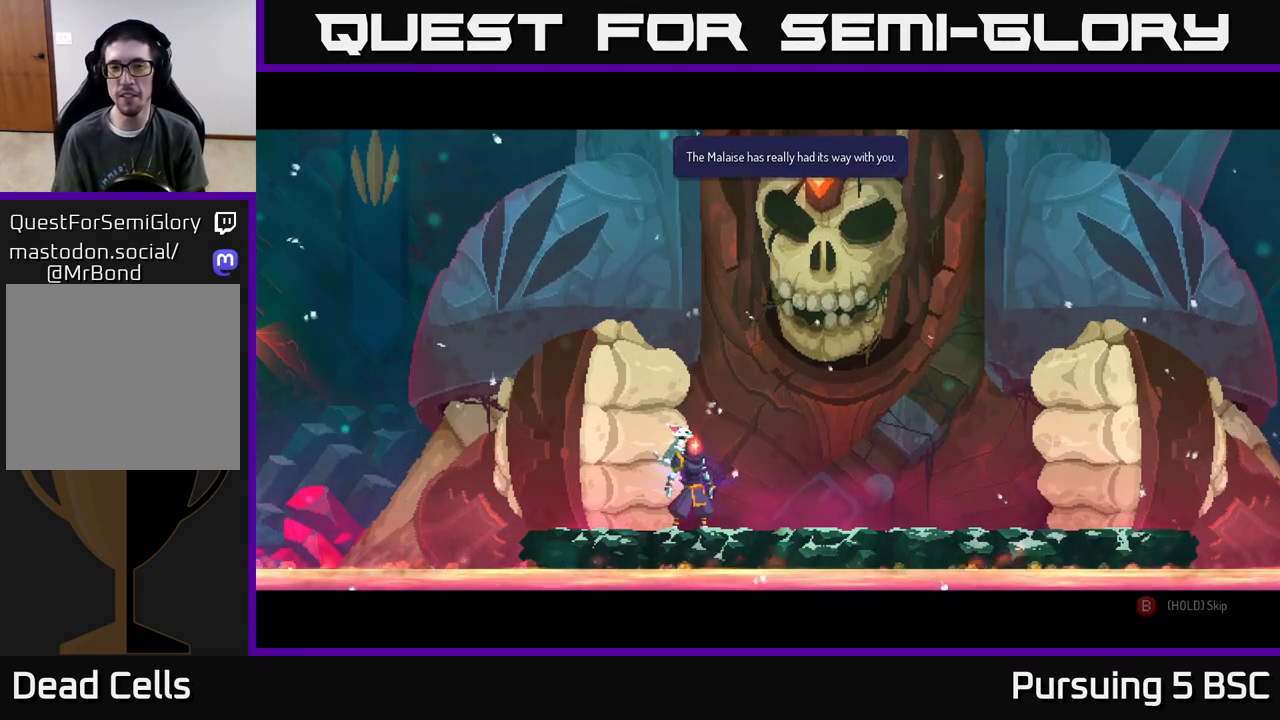
Gameplay with a controller (Xbox layout); each line is a JSON object with the inputs held at the frame after it. "events" lists button and stick changes between this image and that frame as [ms after this image, input, new state], when the widget could be followed in between.
{"buttons": [], "left_stick": "center", "right_stick": "center", "events": [[317, "A", "down"], [500, "A", "up"]]}
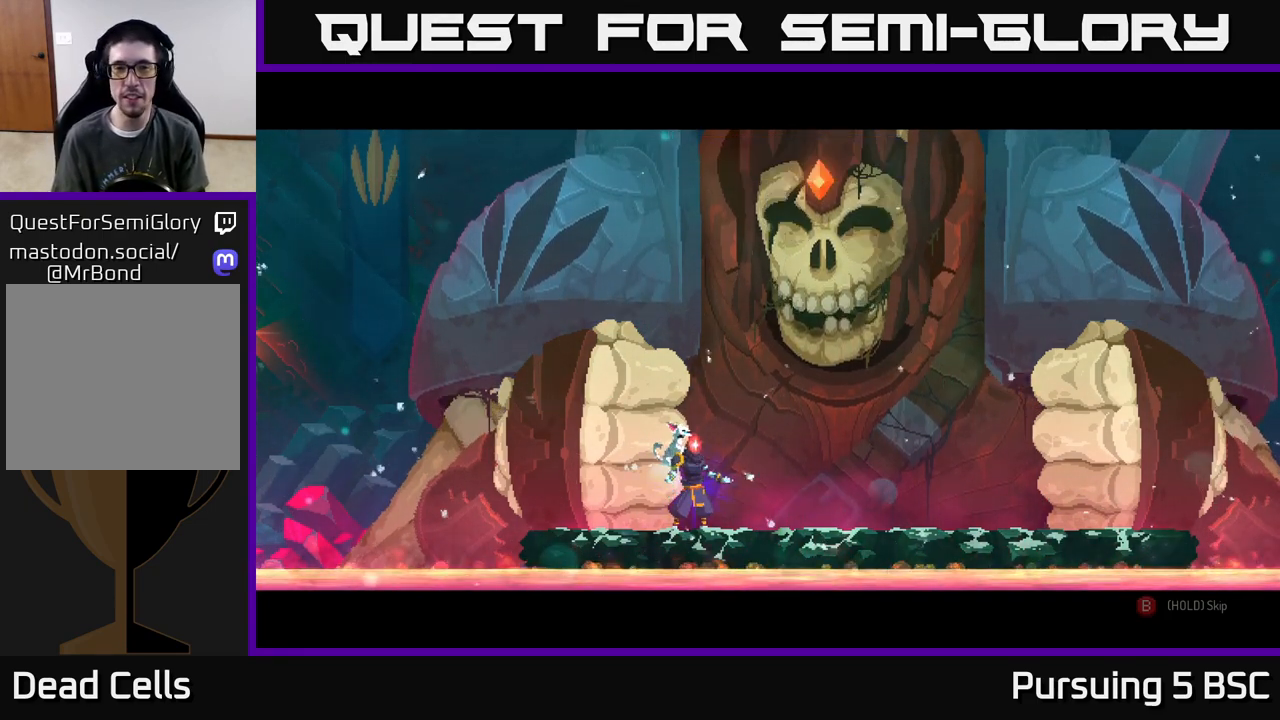
{"buttons": [], "left_stick": "center", "right_stick": "center", "events": []}
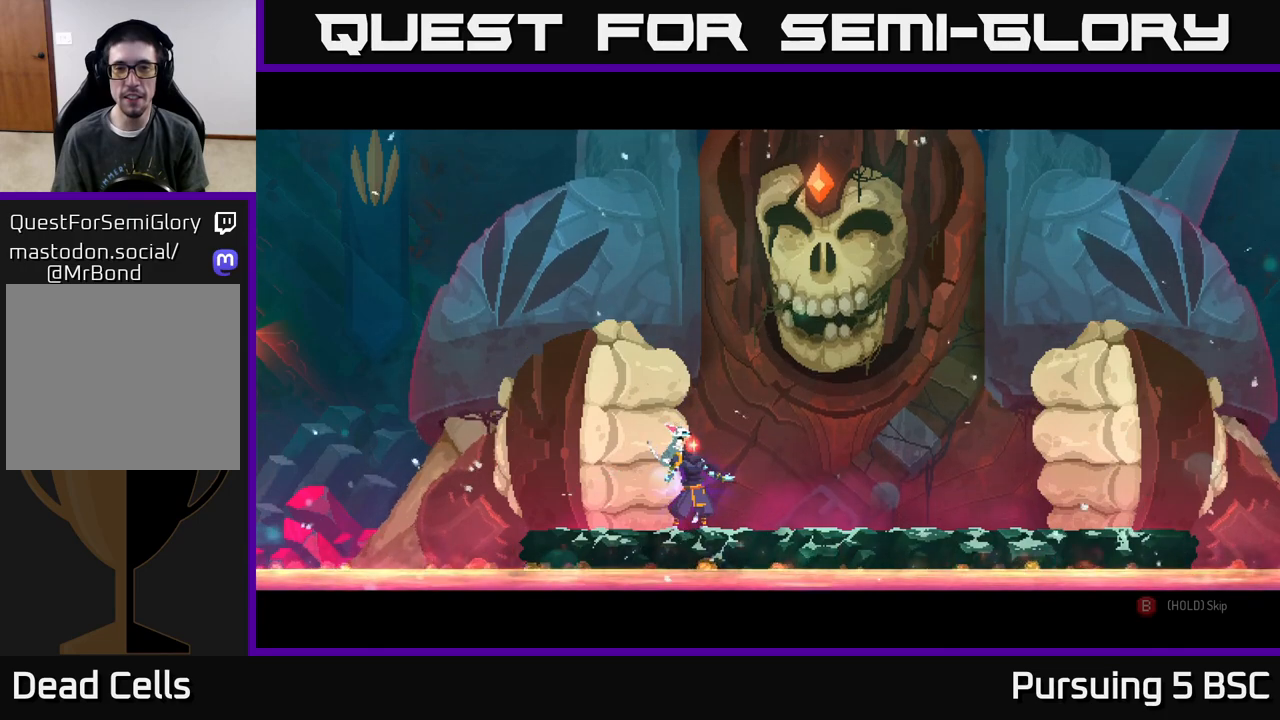
{"buttons": [], "left_stick": "center", "right_stick": "center", "events": []}
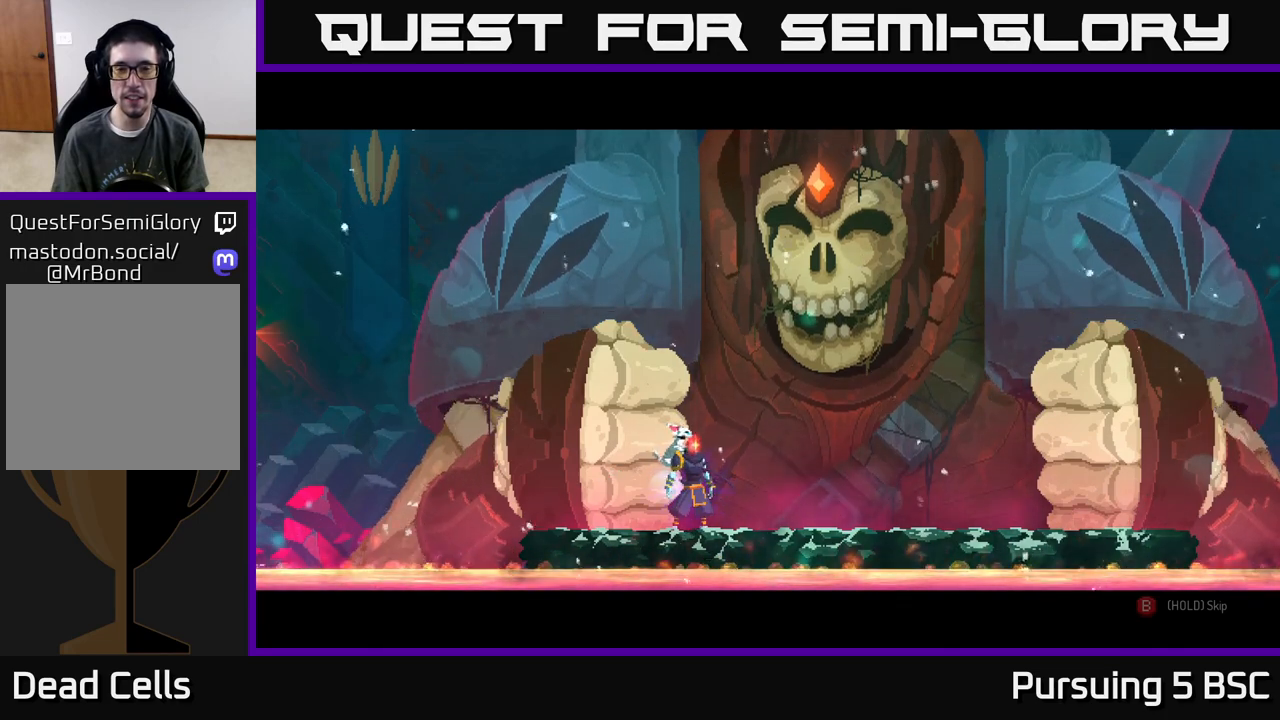
{"buttons": [], "left_stick": "center", "right_stick": "center", "events": []}
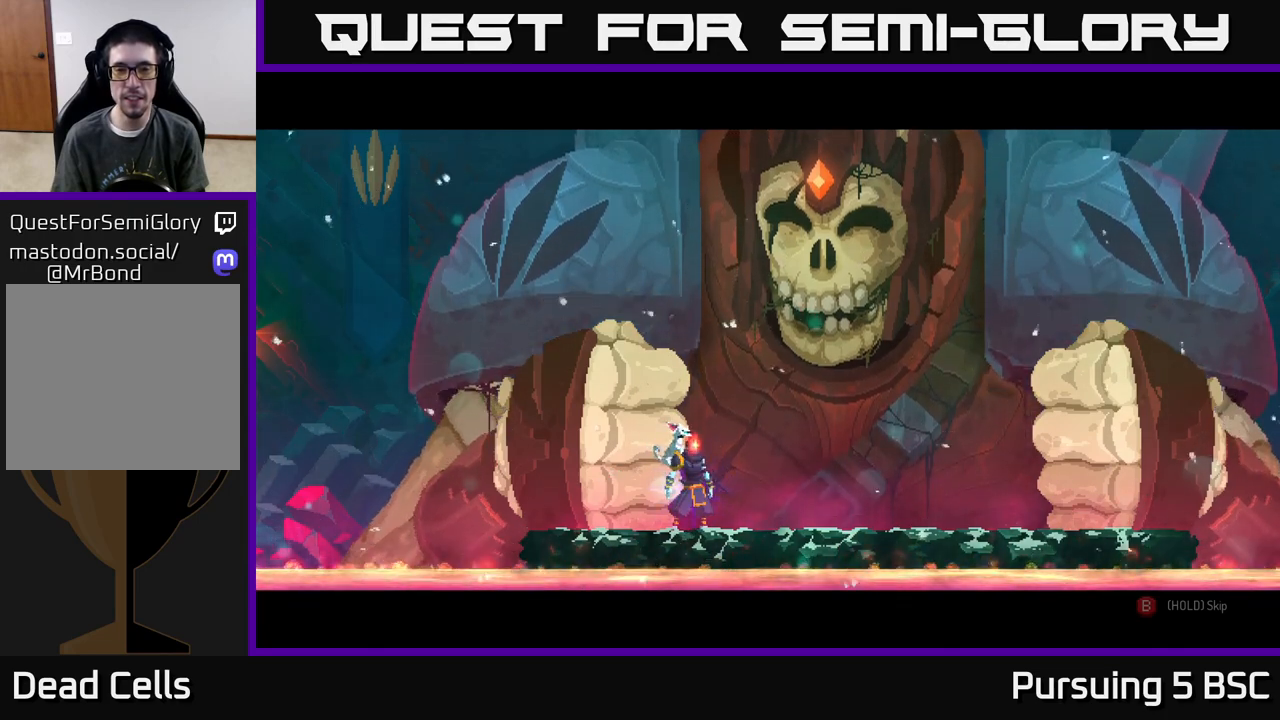
{"buttons": [], "left_stick": "center", "right_stick": "center", "events": []}
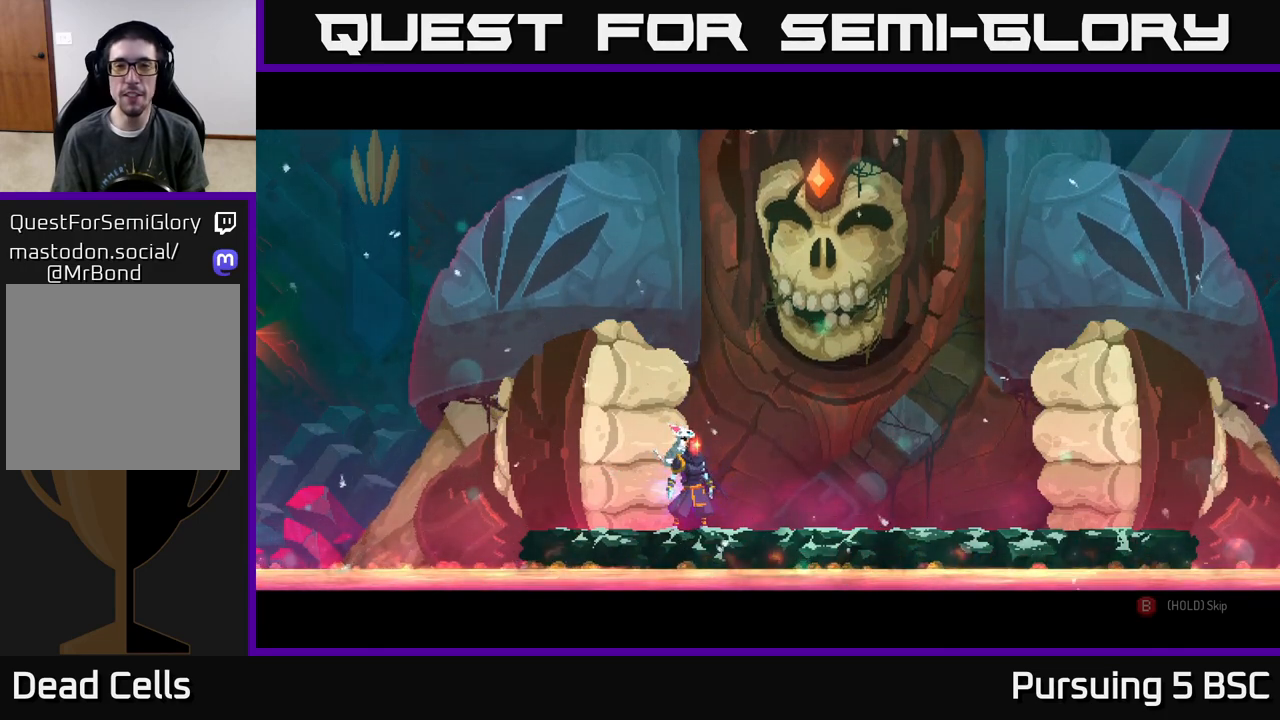
{"buttons": [], "left_stick": "center", "right_stick": "center", "events": []}
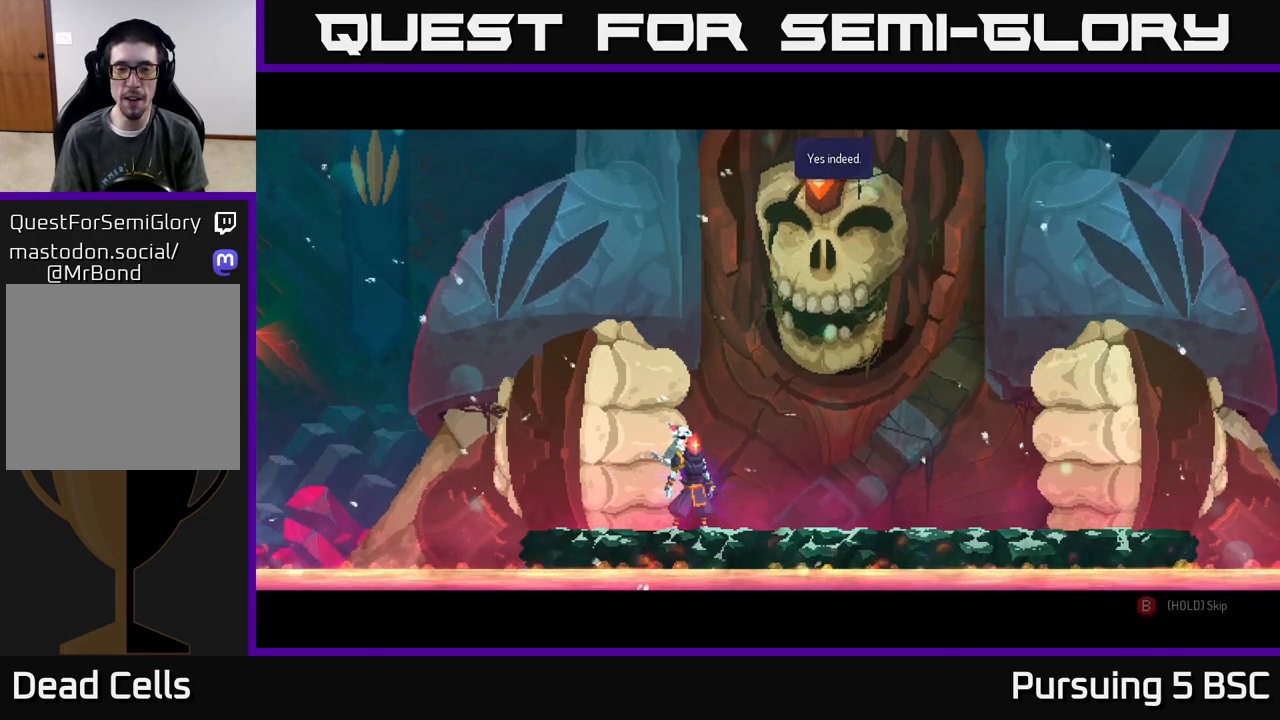
{"buttons": [], "left_stick": "center", "right_stick": "center", "events": []}
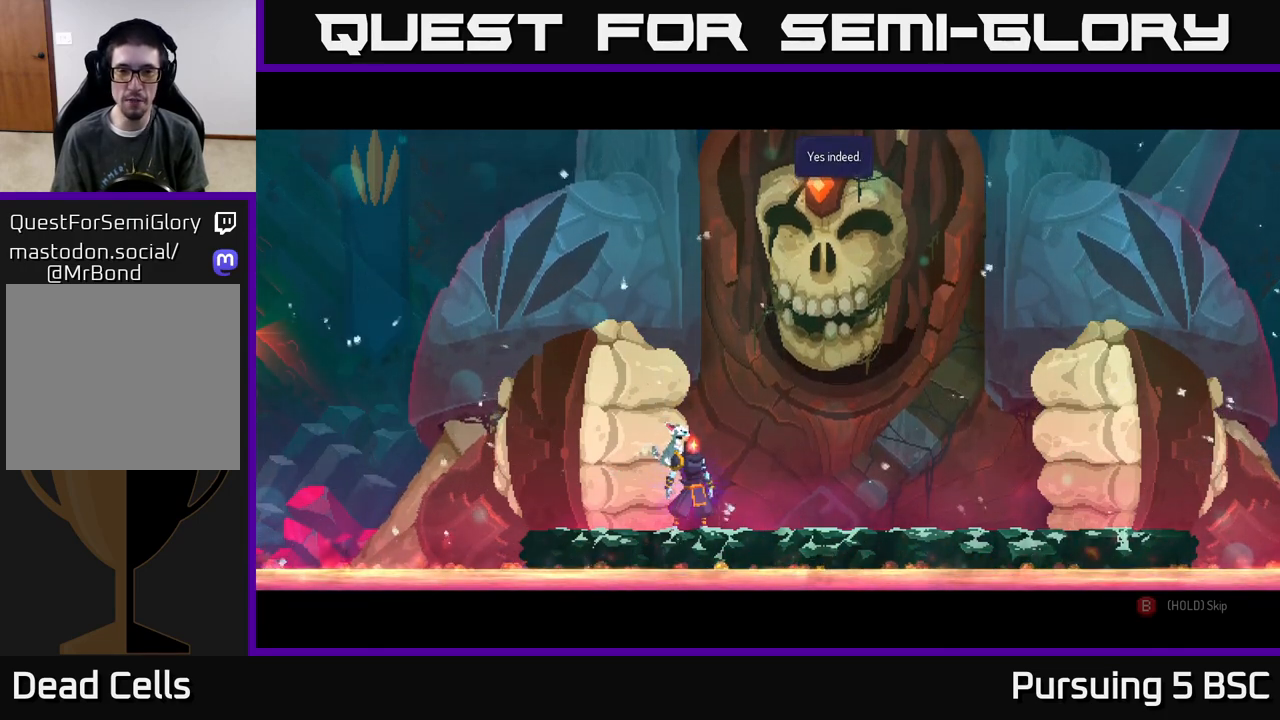
{"buttons": [], "left_stick": "center", "right_stick": "center", "events": []}
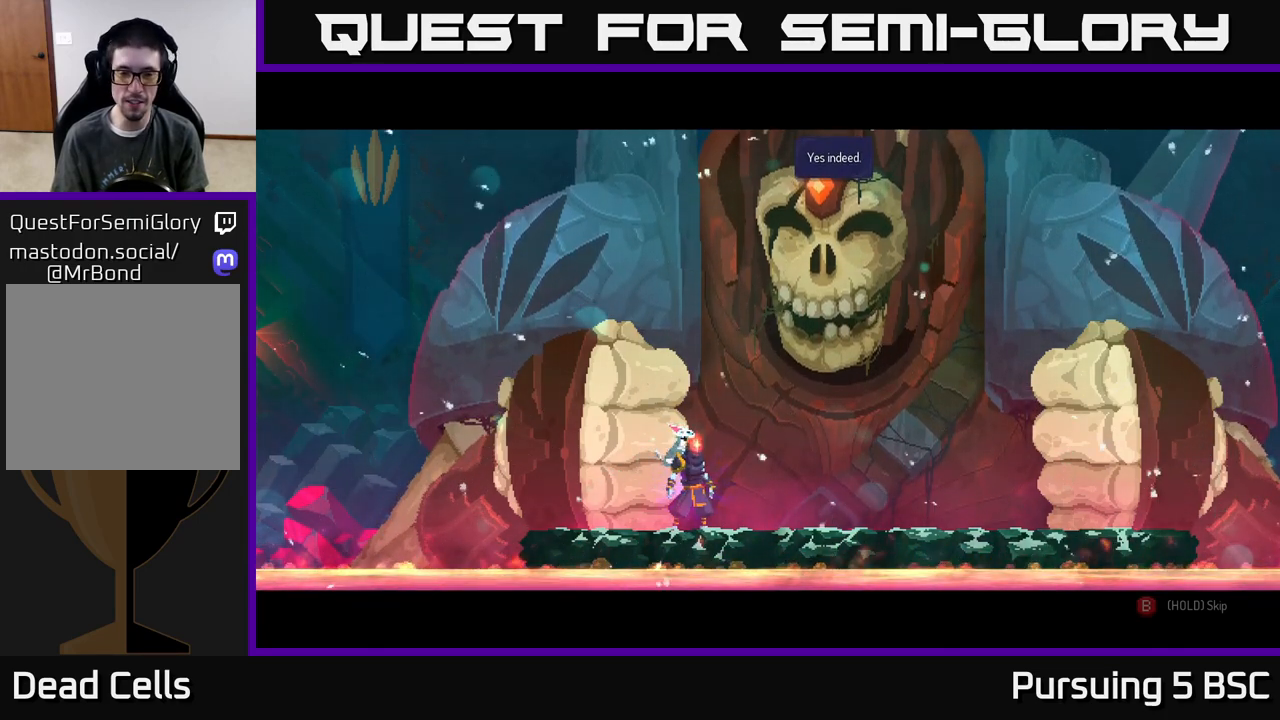
{"buttons": [], "left_stick": "center", "right_stick": "center", "events": []}
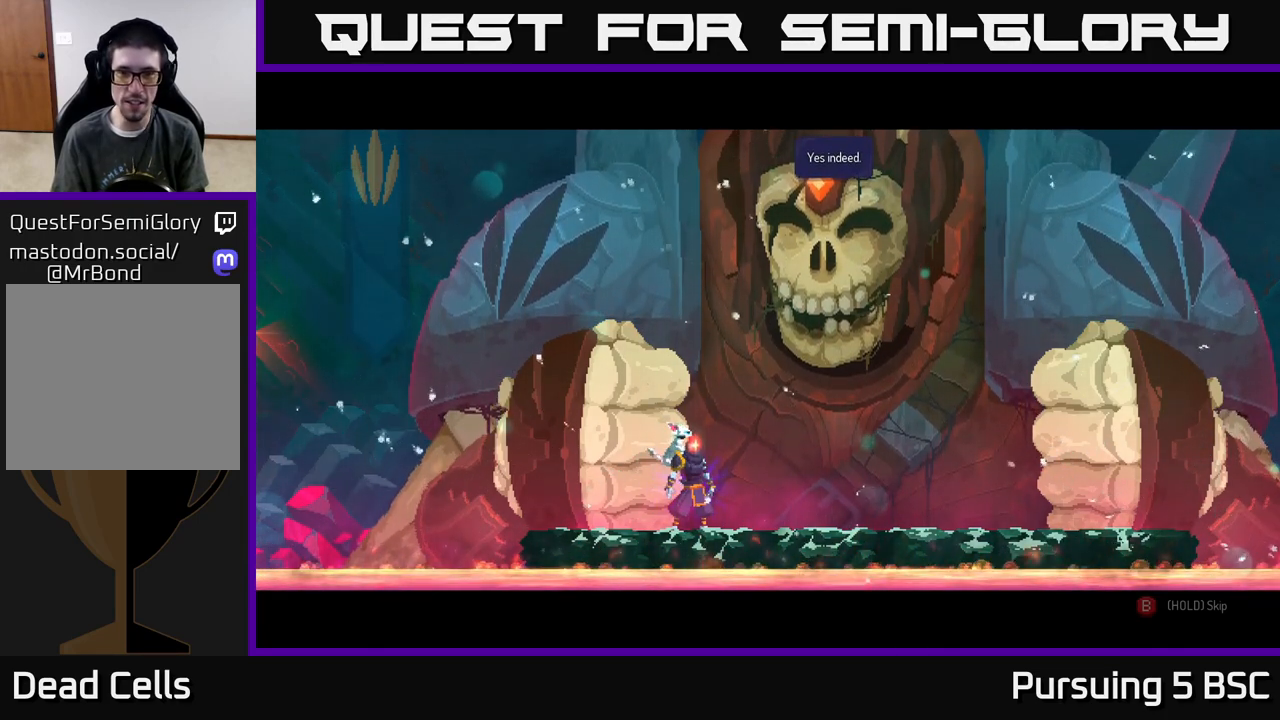
{"buttons": [], "left_stick": "center", "right_stick": "center", "events": [[250, "A", "down"], [450, "A", "up"]]}
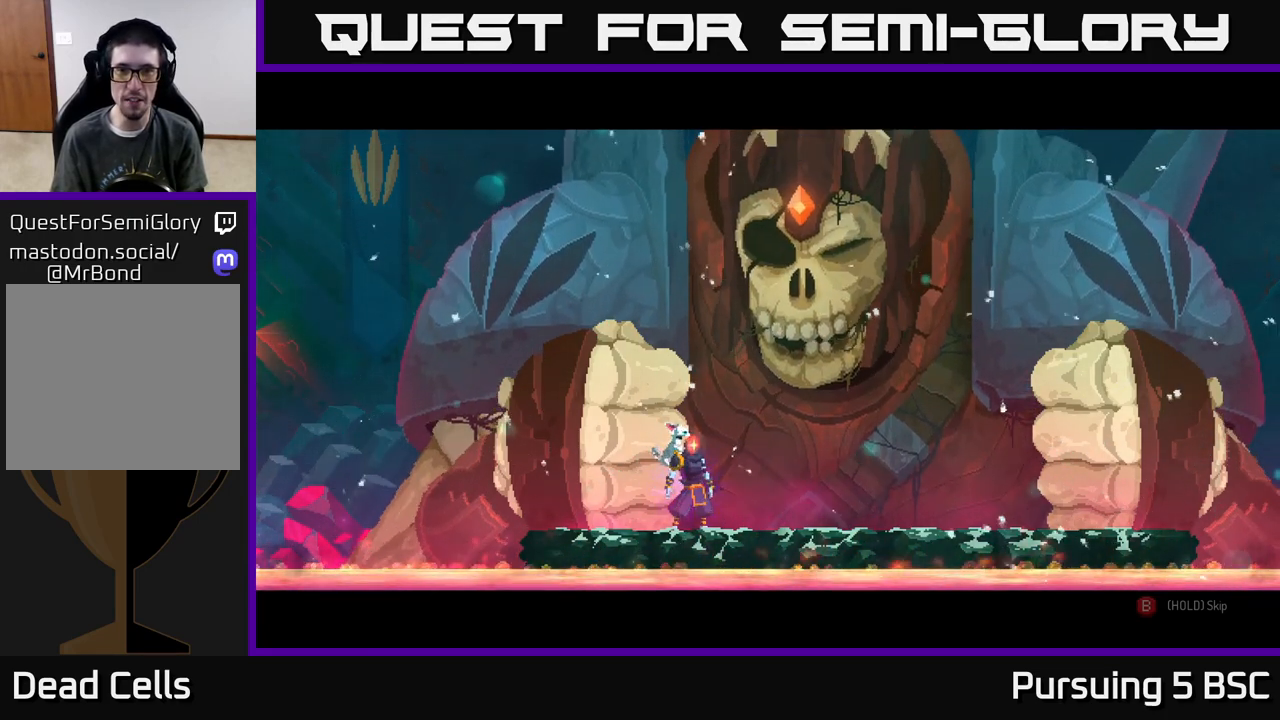
{"buttons": [], "left_stick": "center", "right_stick": "center", "events": []}
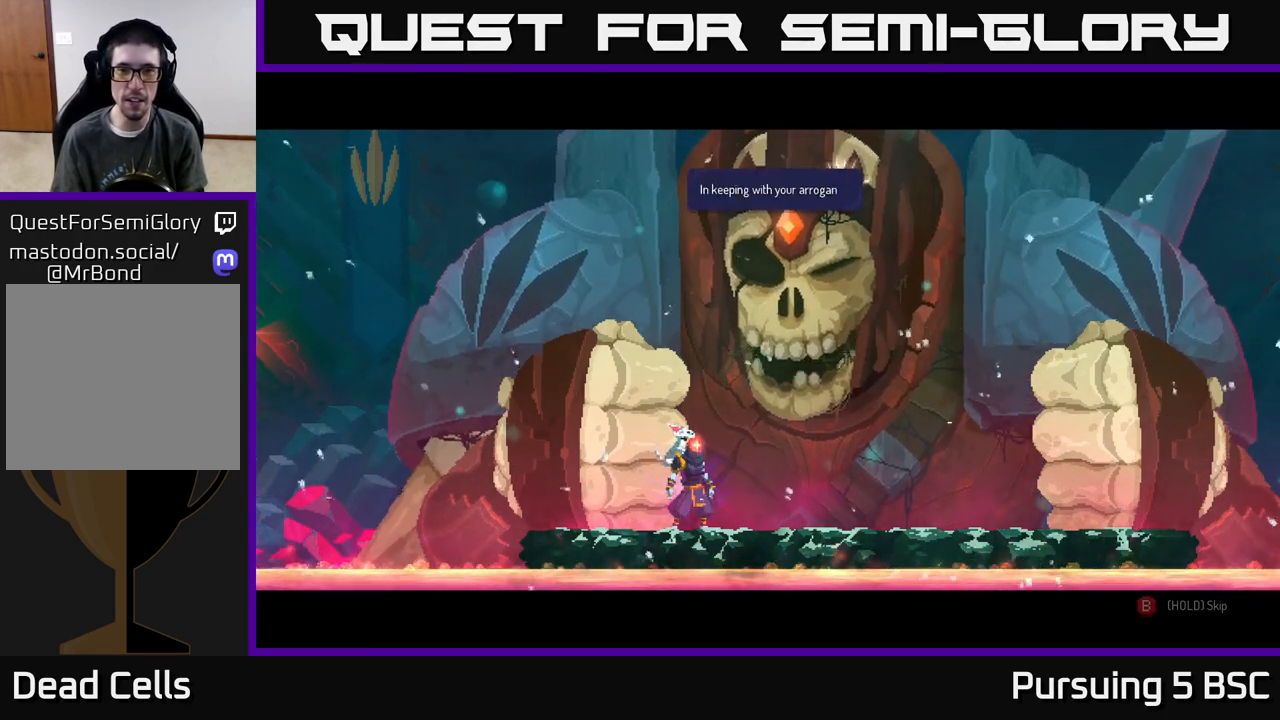
{"buttons": [], "left_stick": "center", "right_stick": "center", "events": []}
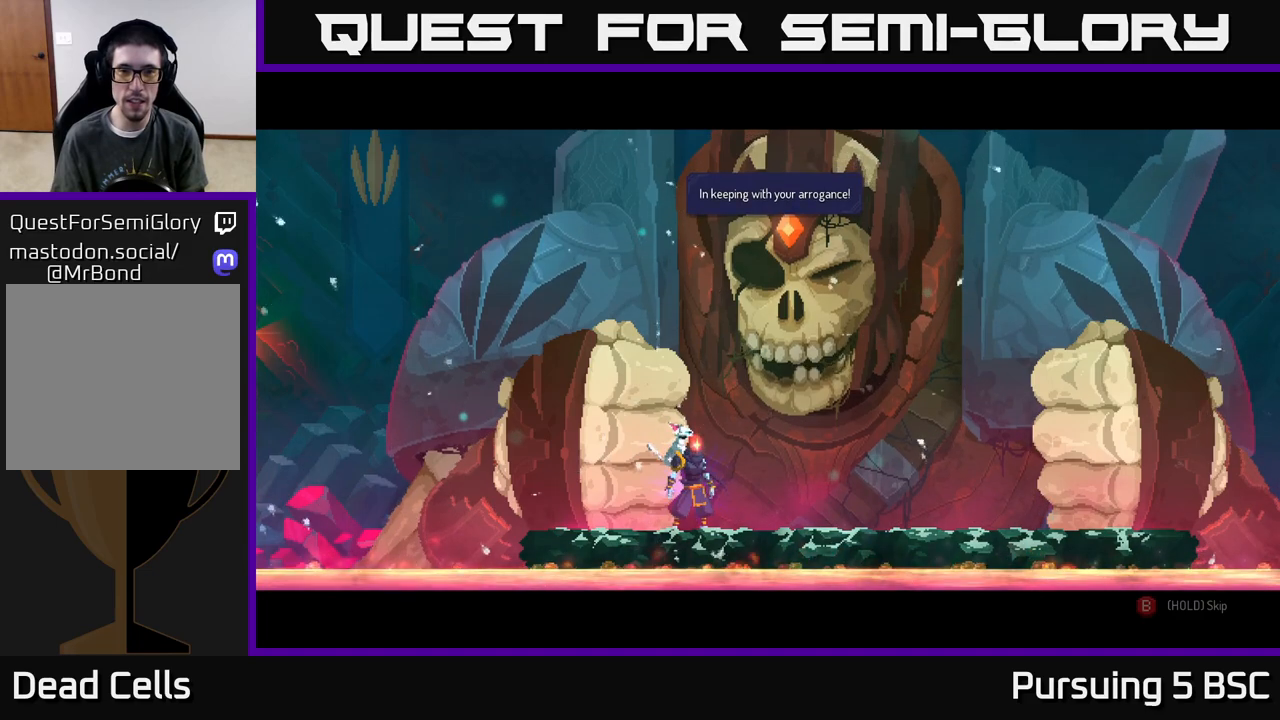
{"buttons": [], "left_stick": "center", "right_stick": "center", "events": [[183, "A", "down"], [367, "A", "up"]]}
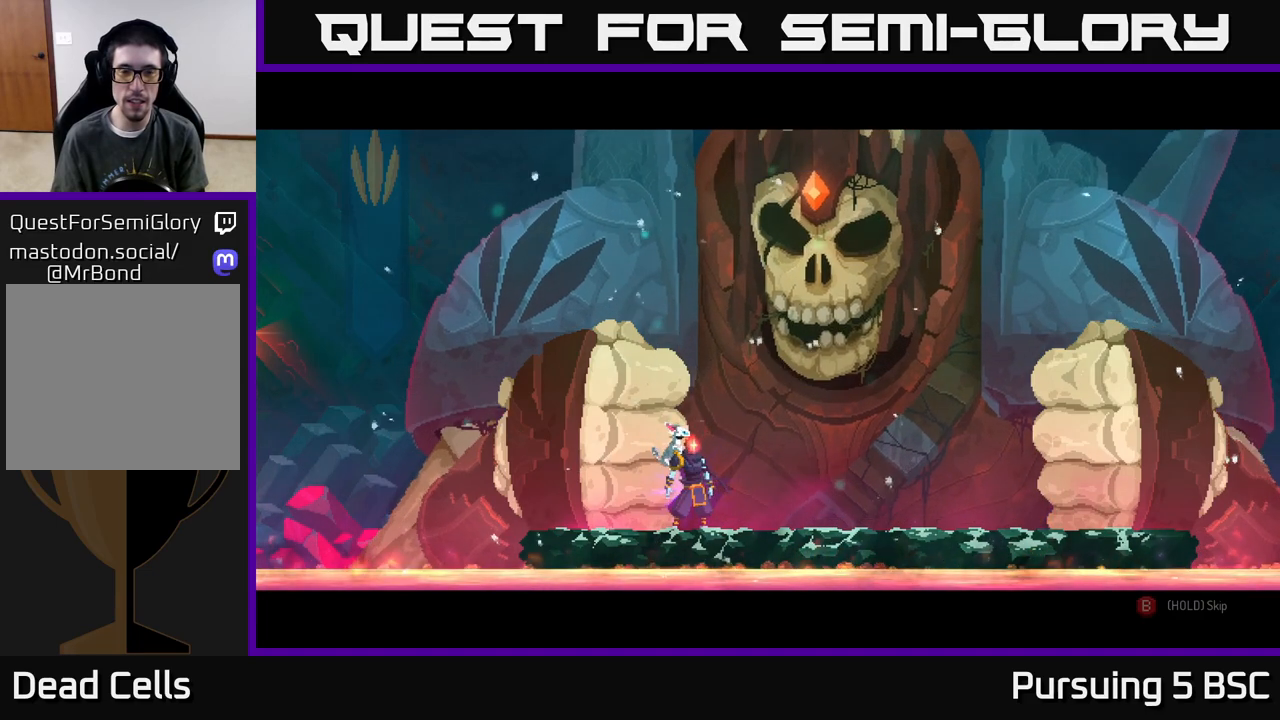
{"buttons": [], "left_stick": "center", "right_stick": "center", "events": []}
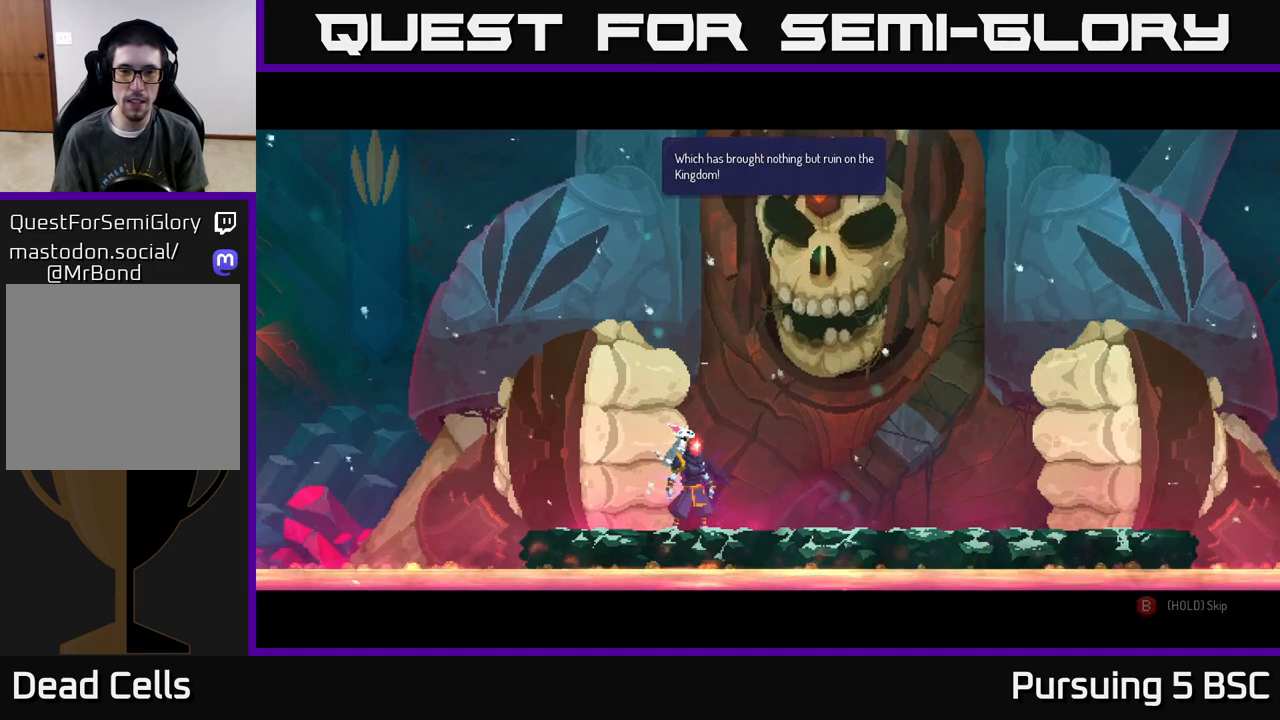
{"buttons": [], "left_stick": "center", "right_stick": "center", "events": []}
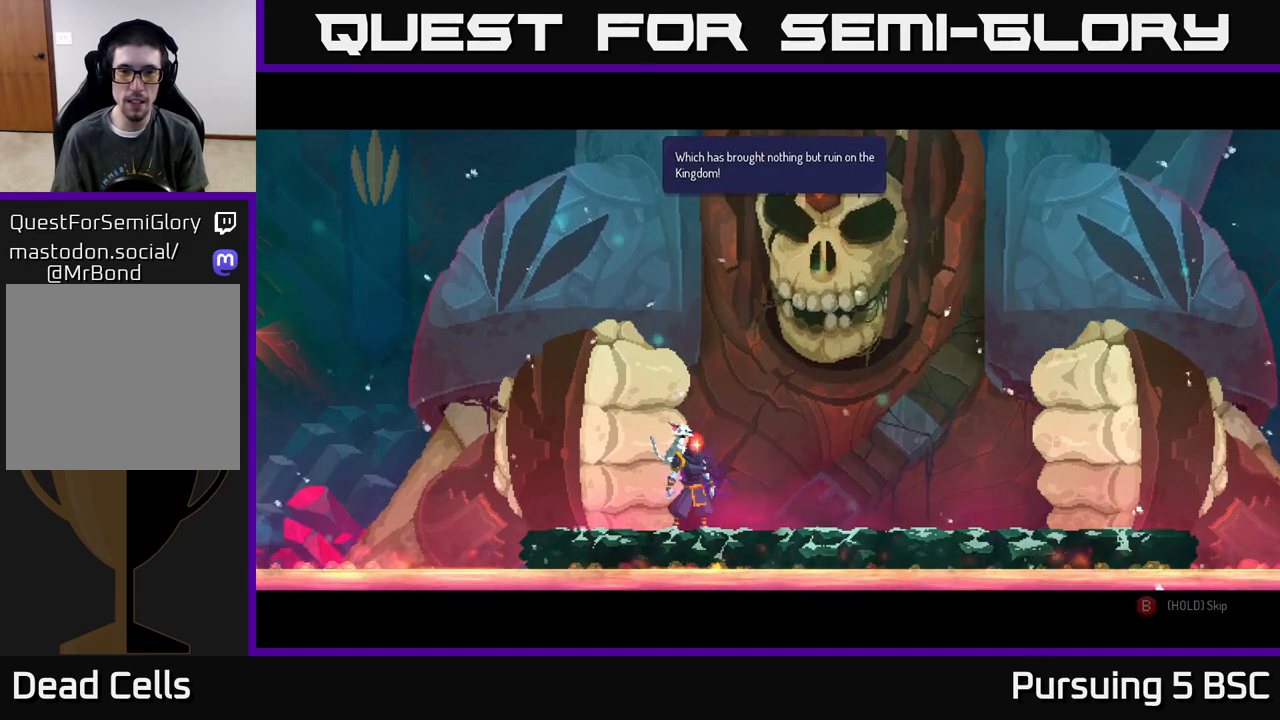
{"buttons": [], "left_stick": "center", "right_stick": "center", "events": [[117, "A", "down"], [317, "A", "up"]]}
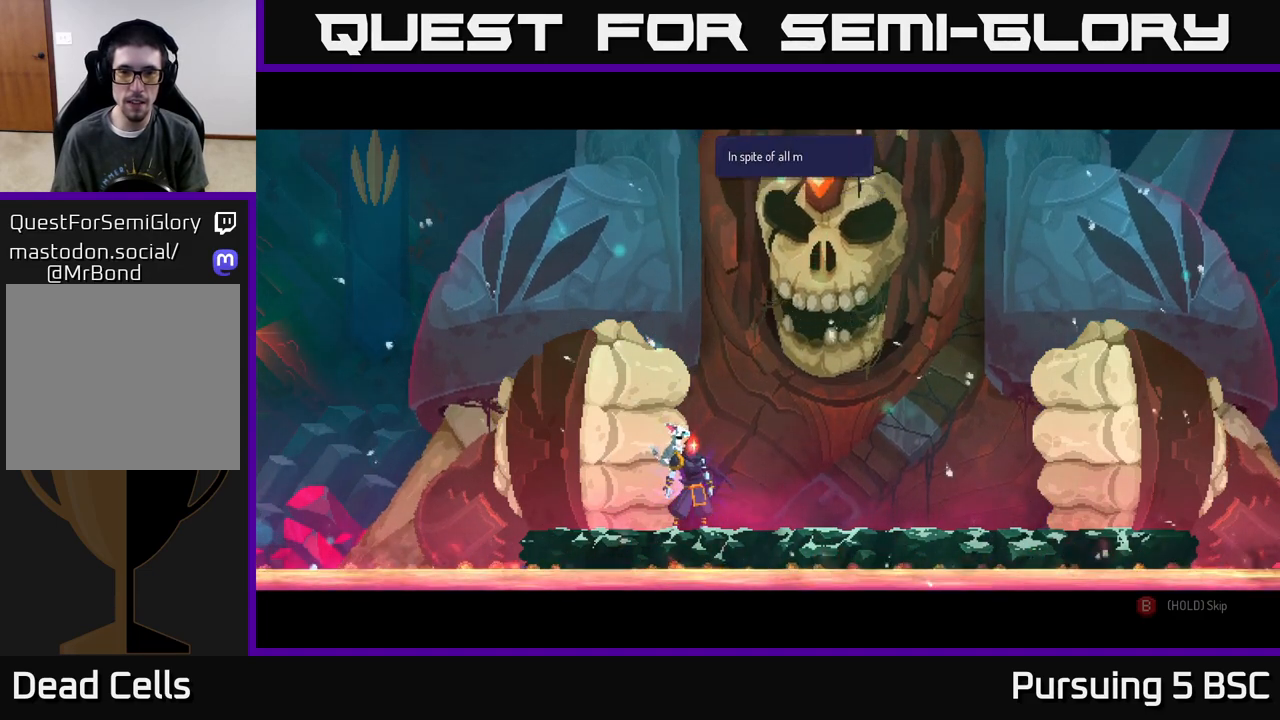
{"buttons": [], "left_stick": "center", "right_stick": "center", "events": []}
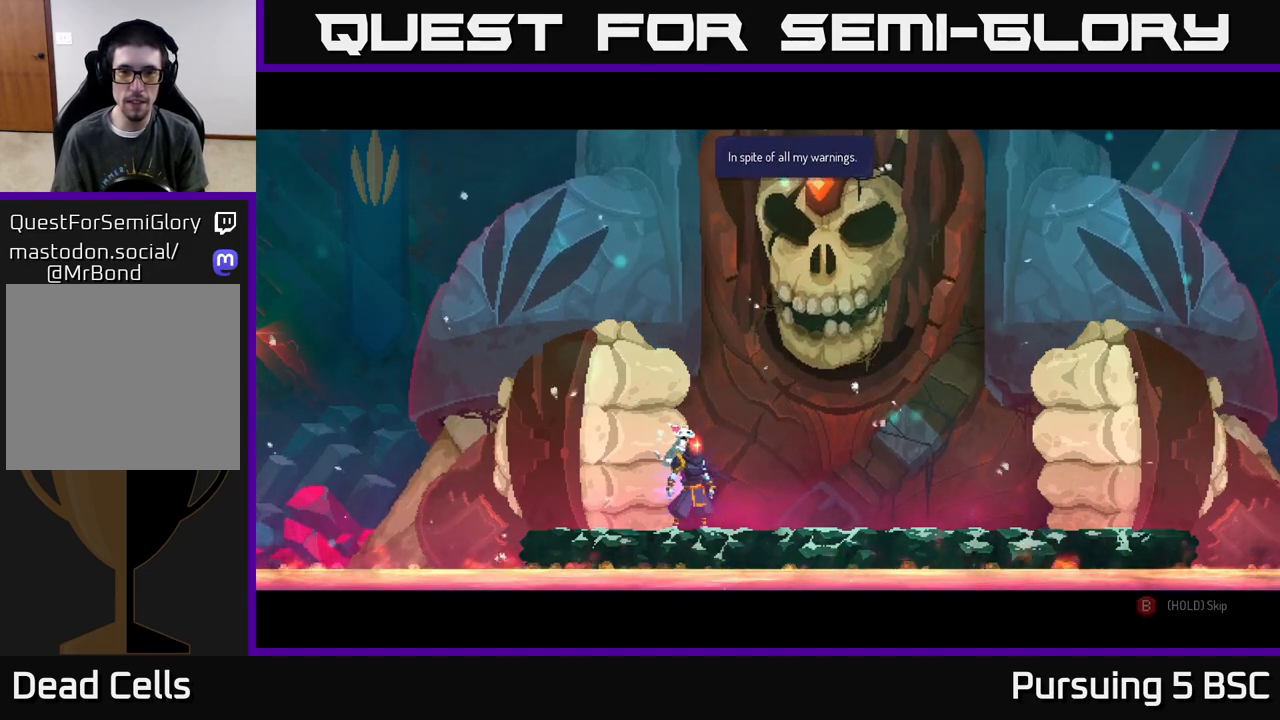
{"buttons": [], "left_stick": "center", "right_stick": "center", "events": [[233, "A", "down"], [433, "A", "up"]]}
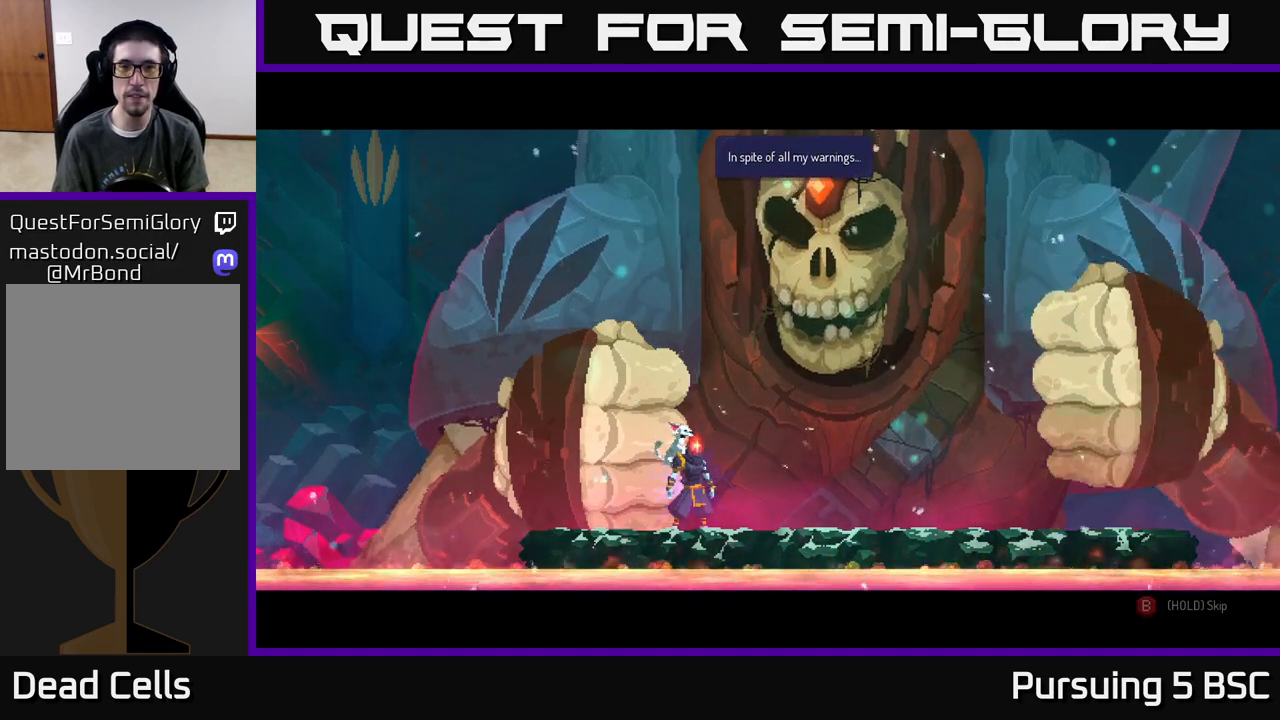
{"buttons": [], "left_stick": "center", "right_stick": "center", "events": []}
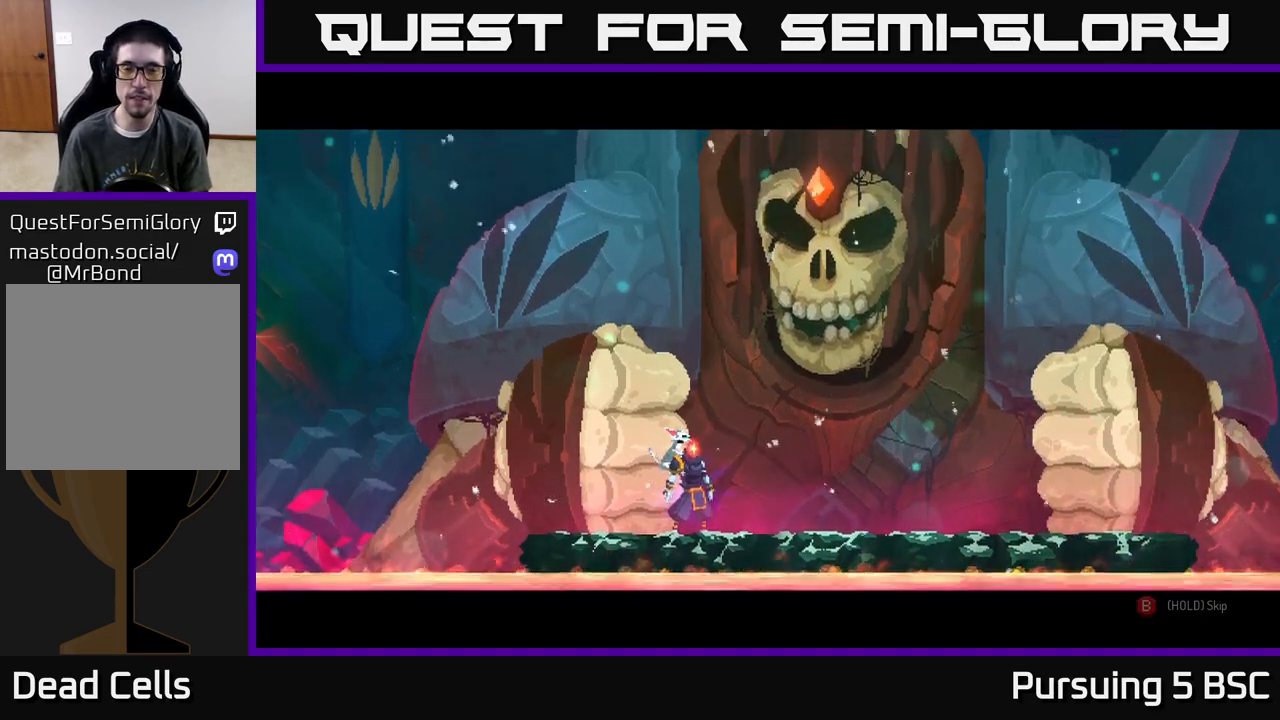
{"buttons": [], "left_stick": "center", "right_stick": "center", "events": []}
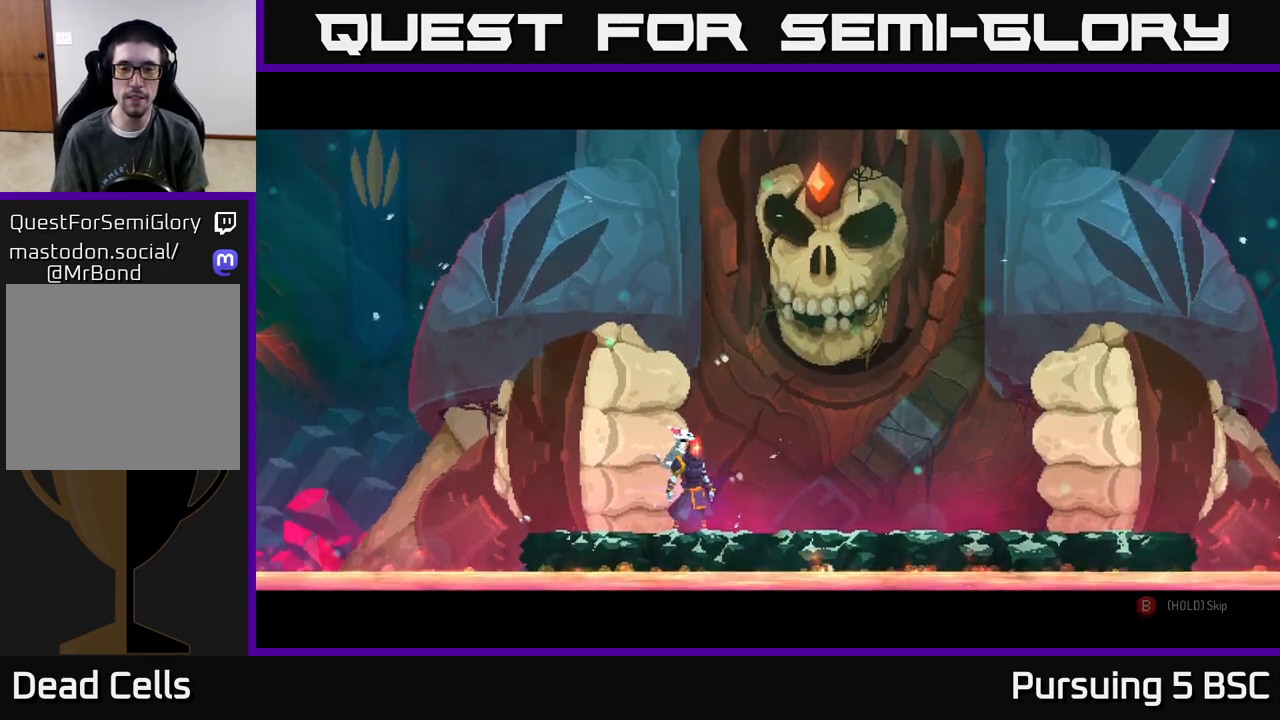
{"buttons": [], "left_stick": "center", "right_stick": "center", "events": []}
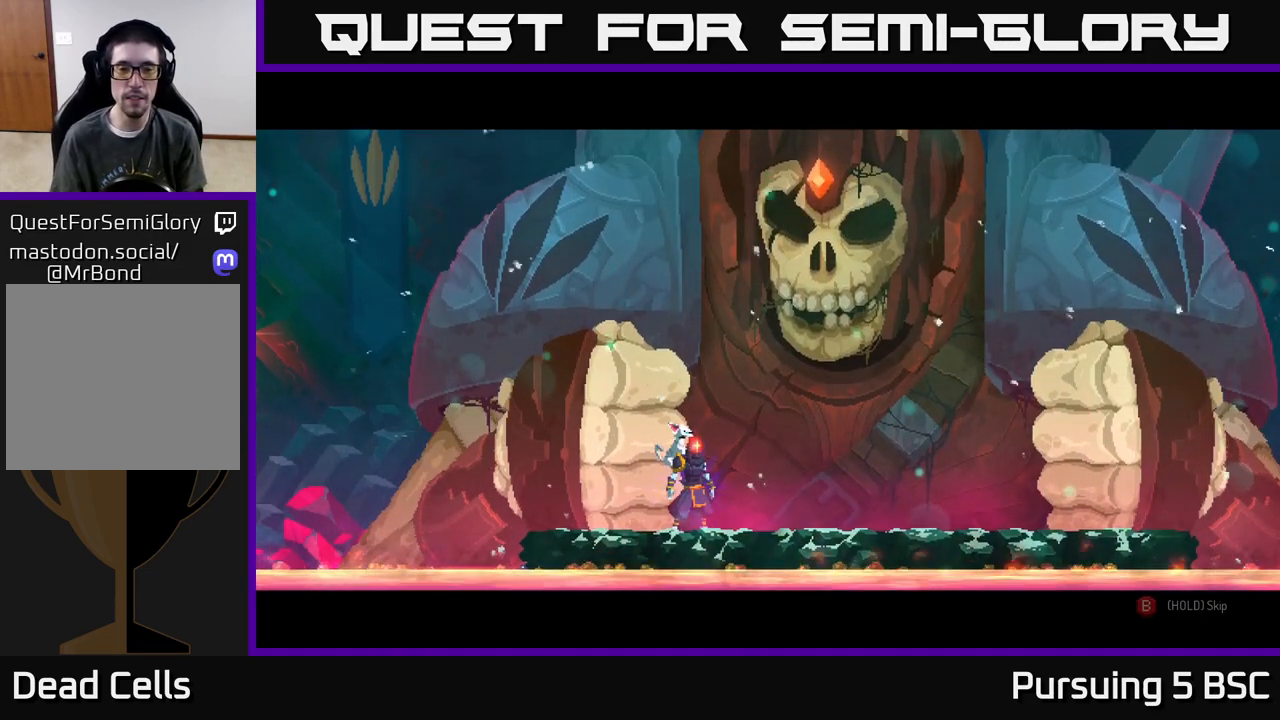
{"buttons": [], "left_stick": "center", "right_stick": "center", "events": []}
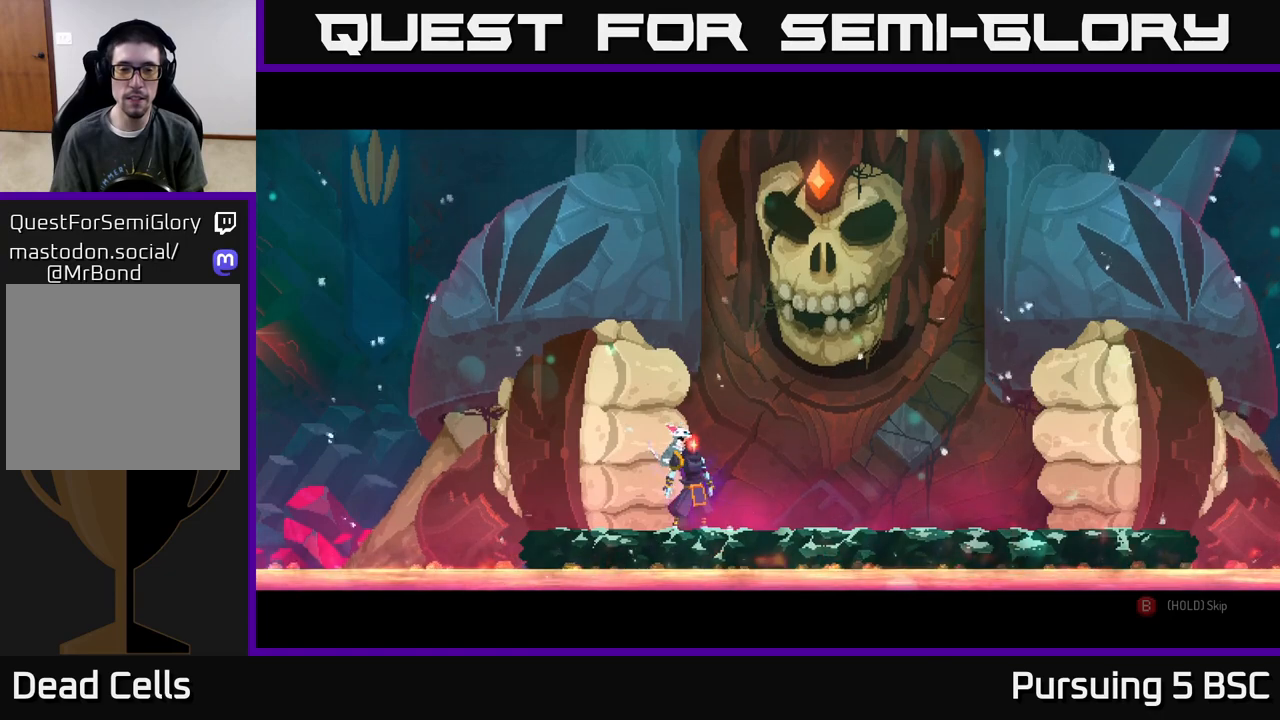
{"buttons": [], "left_stick": "center", "right_stick": "center", "events": []}
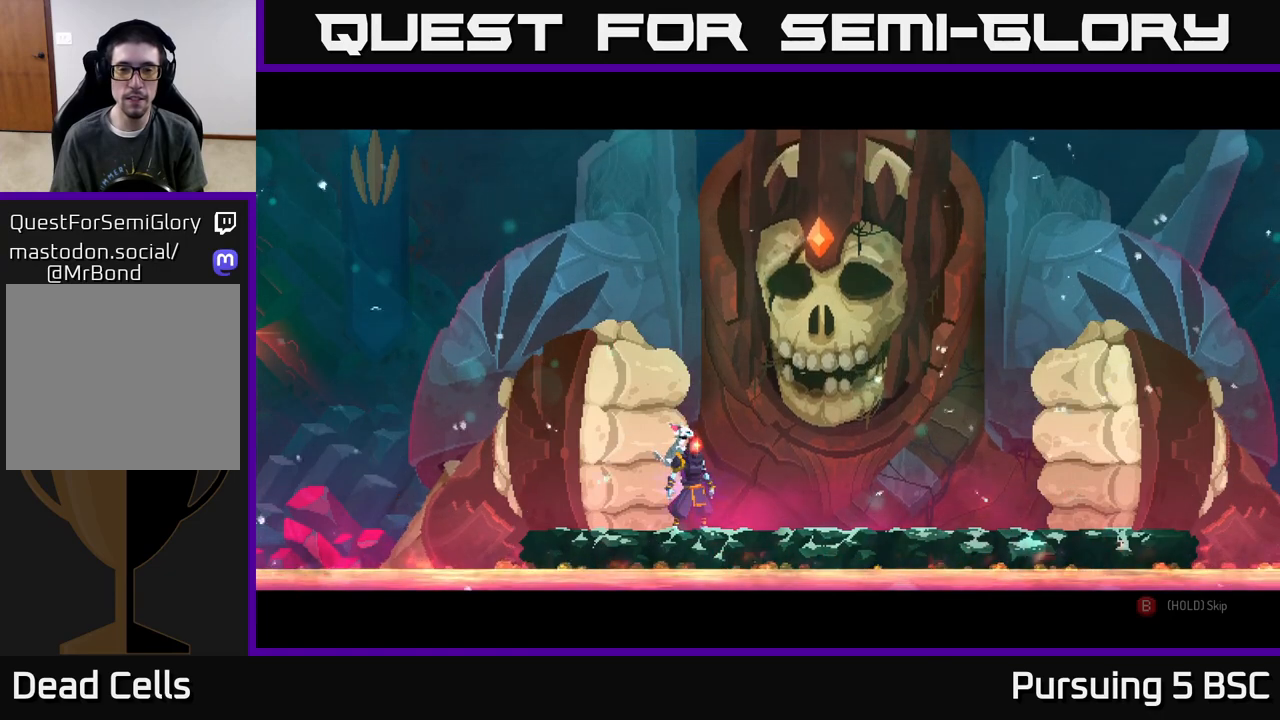
{"buttons": [], "left_stick": "center", "right_stick": "center", "events": []}
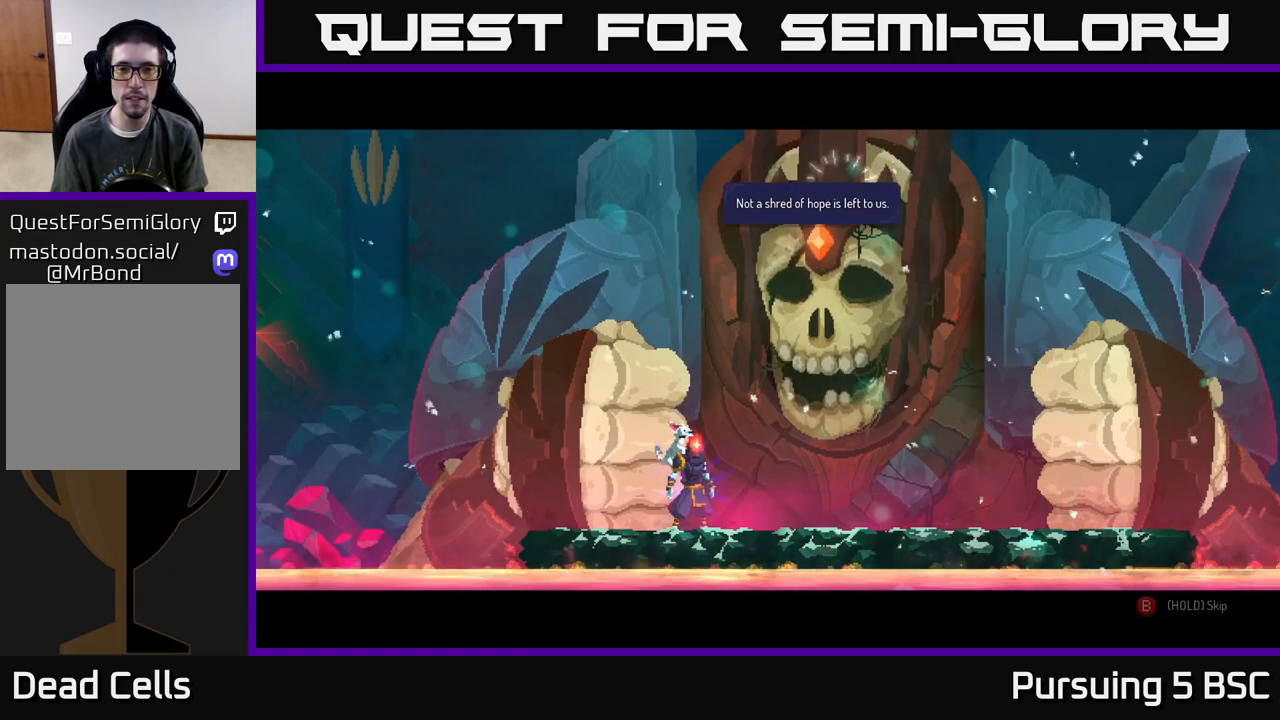
{"buttons": ["A"], "left_stick": "center", "right_stick": "center", "events": [[367, "A", "down"]]}
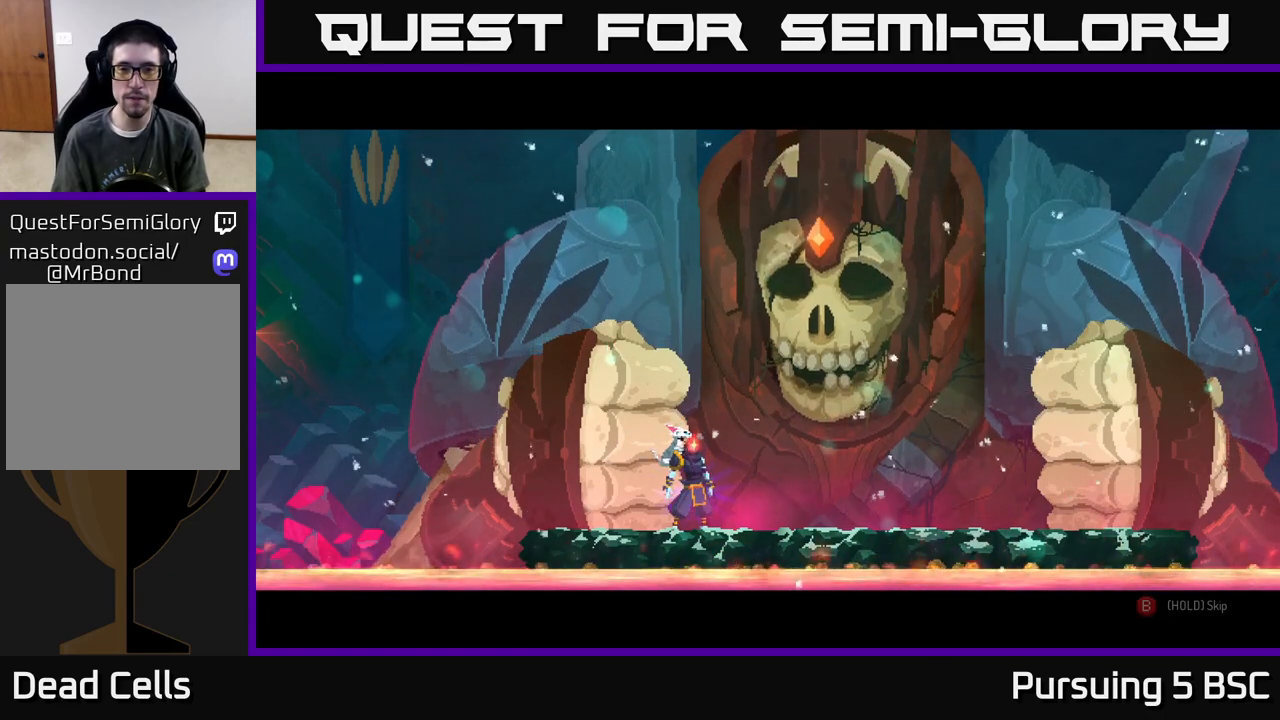
{"buttons": [], "left_stick": "center", "right_stick": "center", "events": [[67, "A", "up"]]}
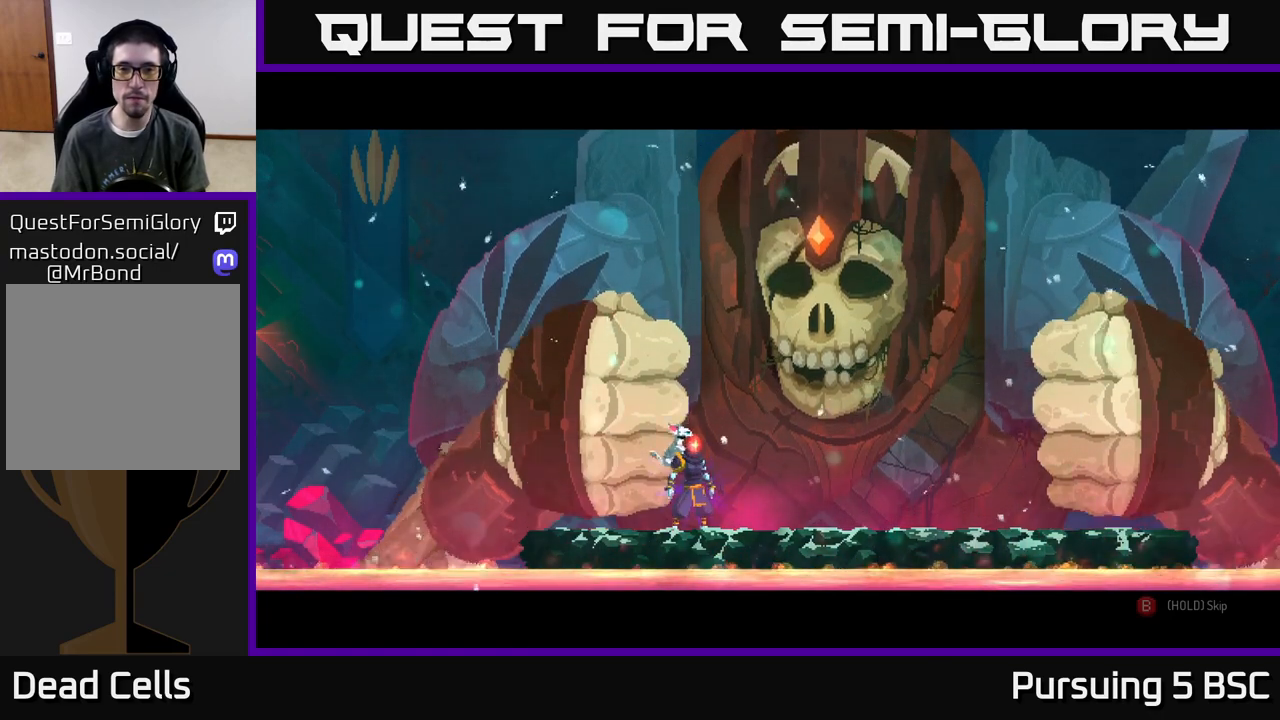
{"buttons": [], "left_stick": "center", "right_stick": "center", "events": []}